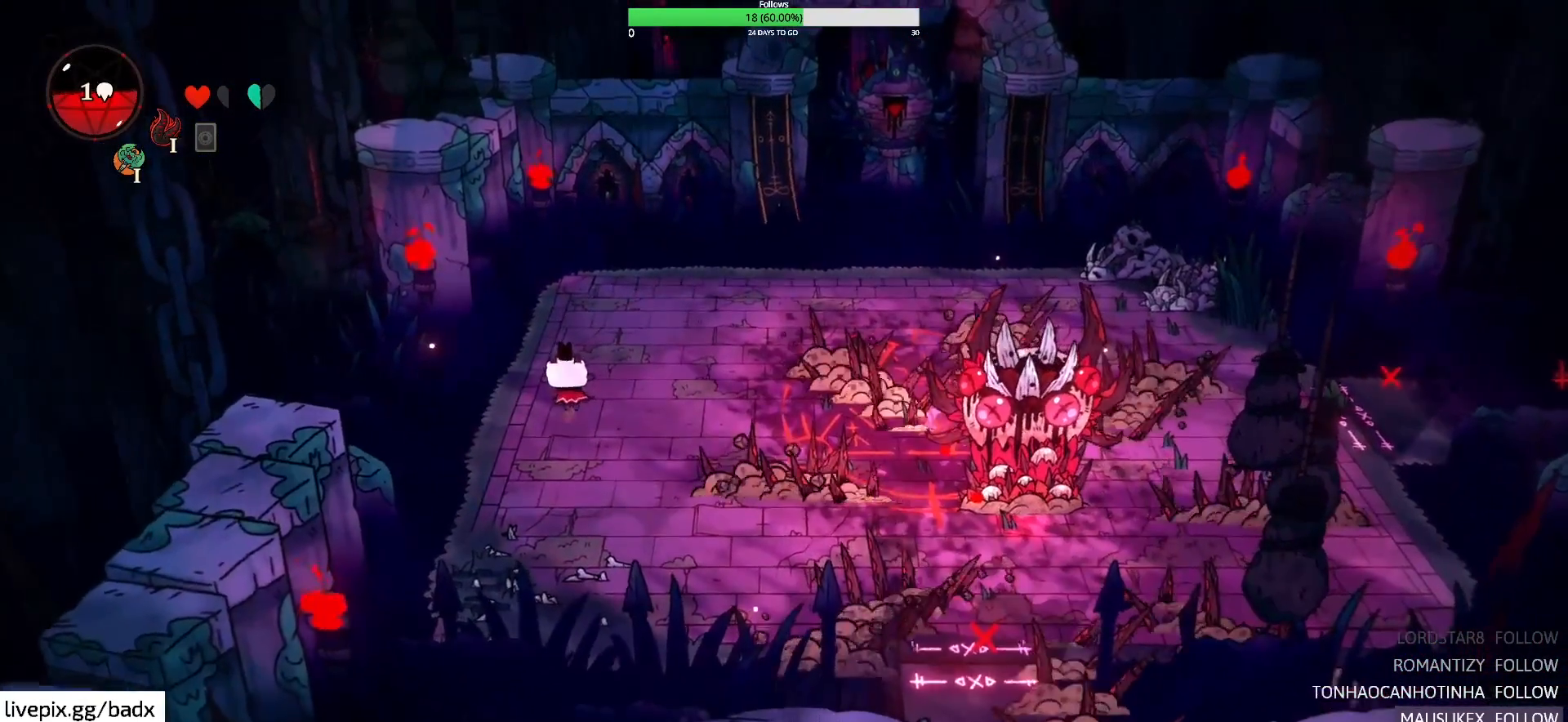
Gameplay with keyboard and mouse; each line is a JSON object with the keys and mouse buttons held at the frame after it. "events" lists presses ("down") and releases ("up") of "1", "2", "3", "4", "5", "a", "alt", "c", "ctrl", "d", "e", "f", "g", "q", "s", "shift", "space", "tab", "v", "w", "x", "mouse_left", "mouse_wheel", "mouse_right", "mouse_mb4" and "mouse_mb5" between this image and that frame as [ms after this image, input, new state], when the widget could be followed in between. "mouse_left", "mouse_wheel", "mouse_right", "mouse_mb4", "mouse_mb5" = the "left", "wheel", "right", "mb4", "mb5" buttons of the "mouse" list. No other keys are recorded. "wheel" means that the mouse wheel is clicked or scrolled. Mouse movement is not recorded.
{"keys": ["d"], "mouse": [], "events": [[467, "d", "down"]]}
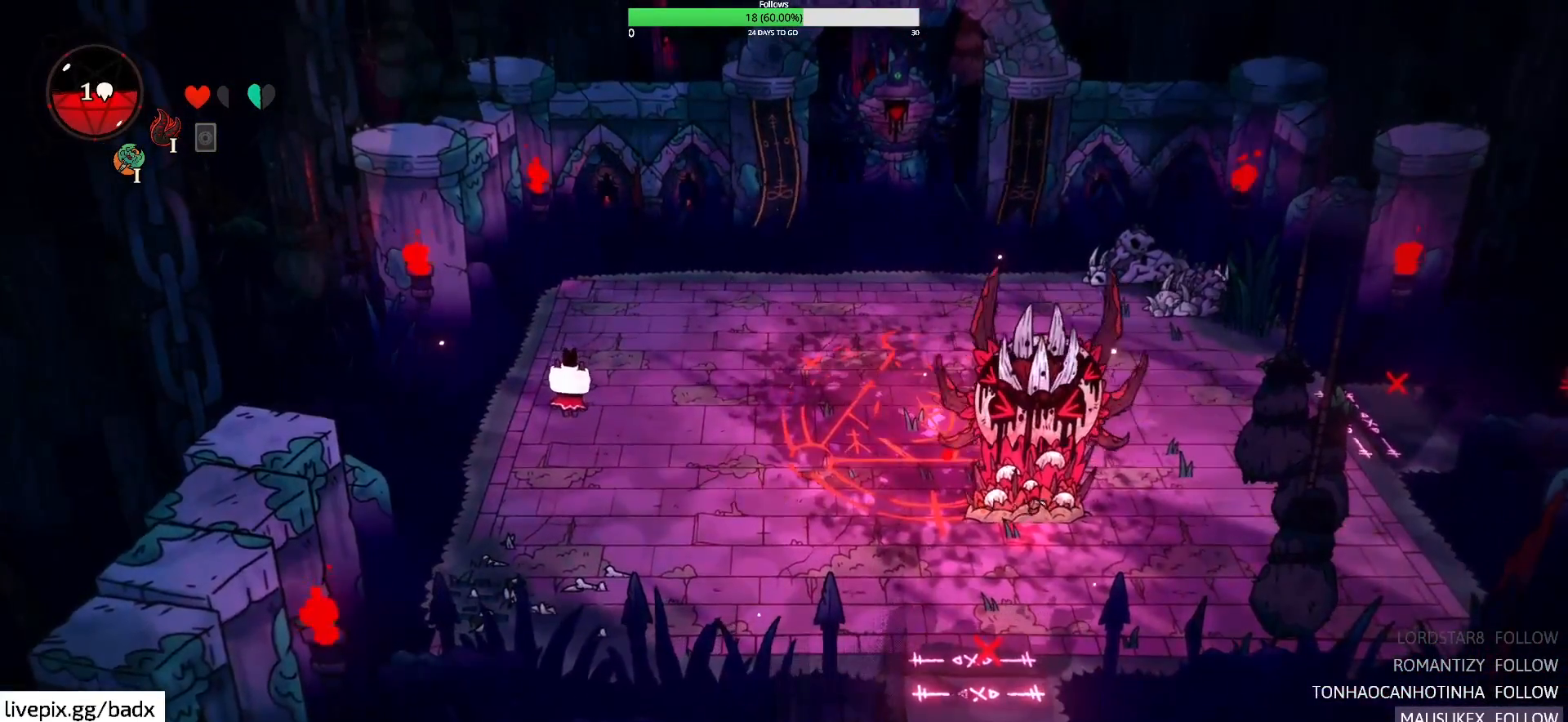
{"keys": ["d"], "mouse": [], "events": [[17, "s", "down"], [483, "s", "up"]]}
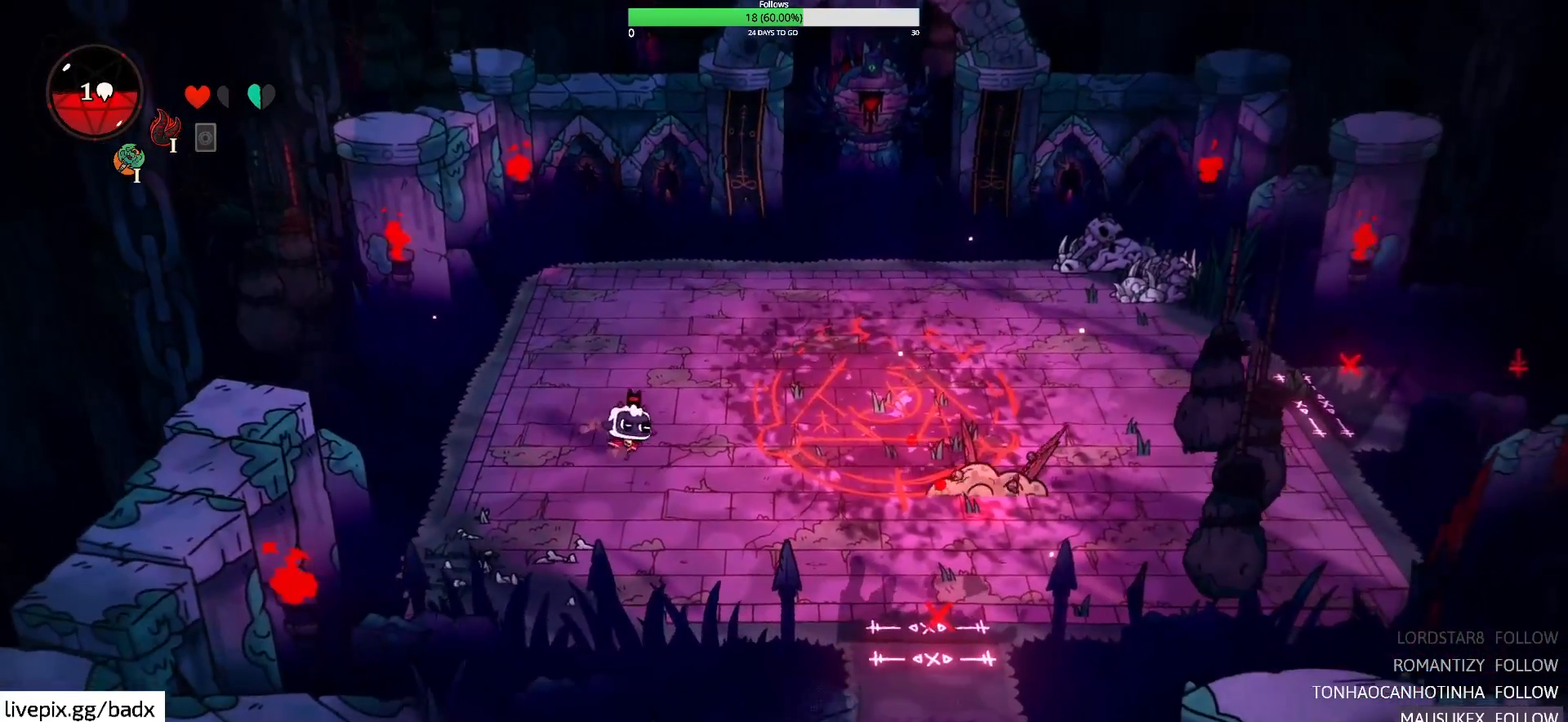
{"keys": [], "mouse": [], "events": [[83, "d", "up"]]}
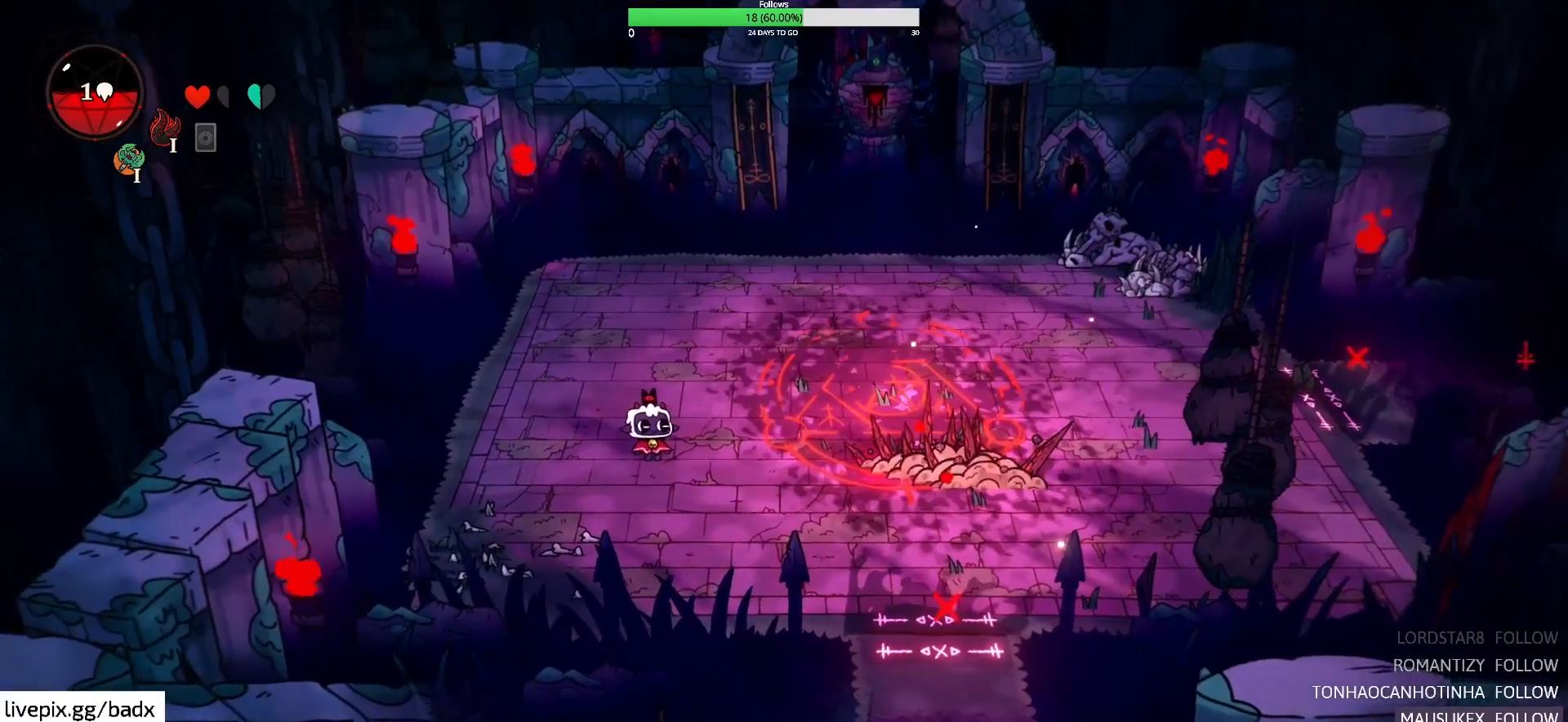
{"keys": ["d", "w"], "mouse": [], "events": [[83, "w", "down"], [267, "d", "down"]]}
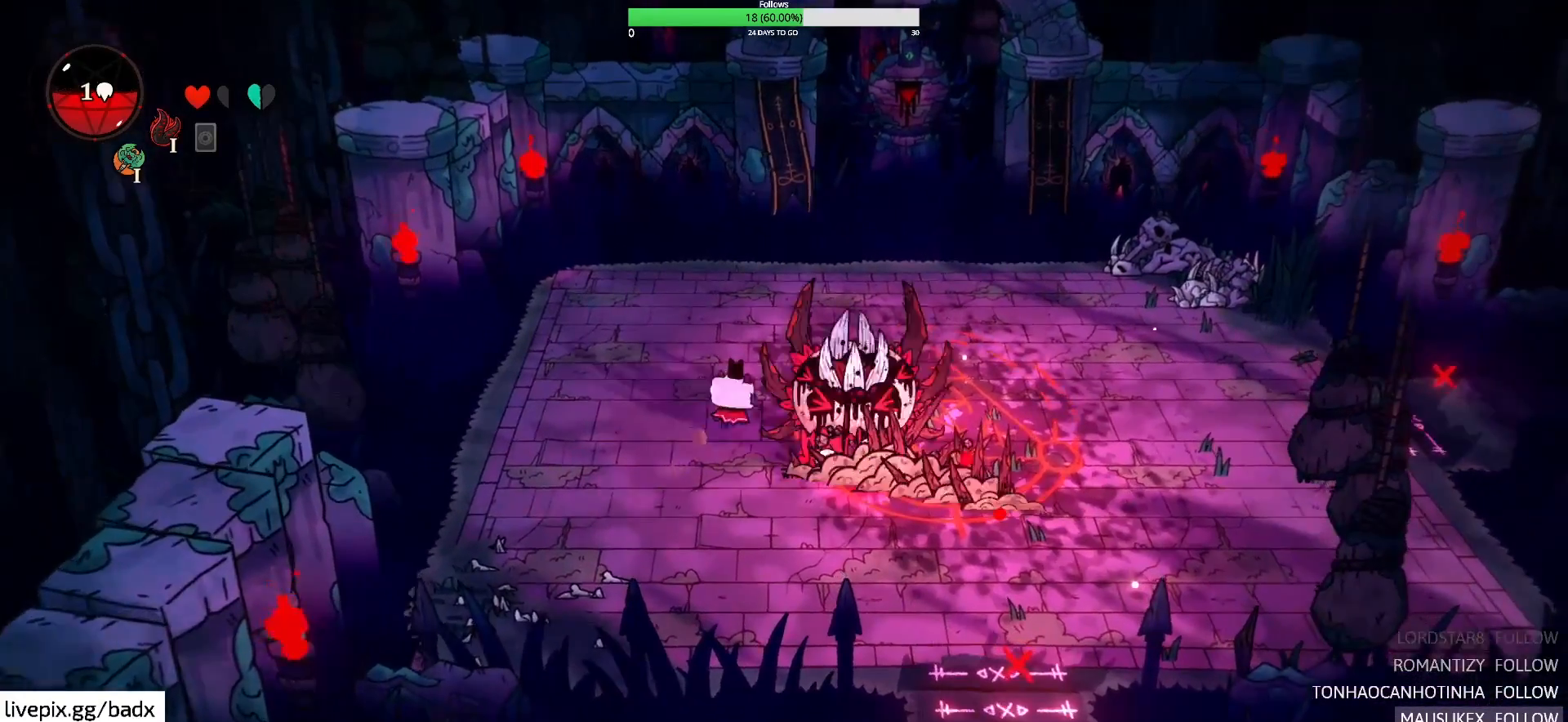
{"keys": [], "mouse": [], "events": [[50, "alt", "down"], [250, "alt", "up"], [383, "w", "up"], [483, "d", "up"]]}
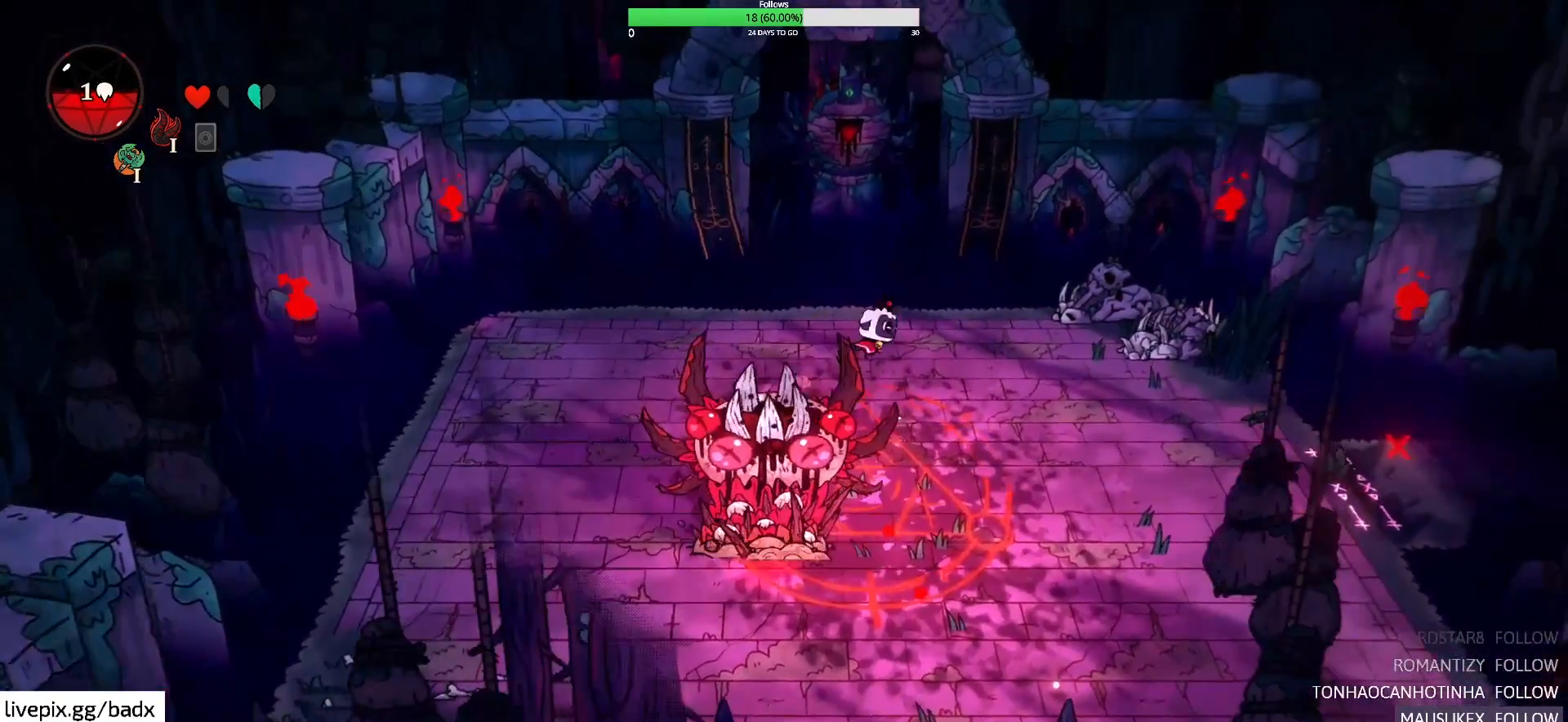
{"keys": ["s"], "mouse": [], "events": [[33, "s", "down"], [83, "a", "down"], [300, "f", "down"], [350, "a", "up"], [500, "f", "up"]]}
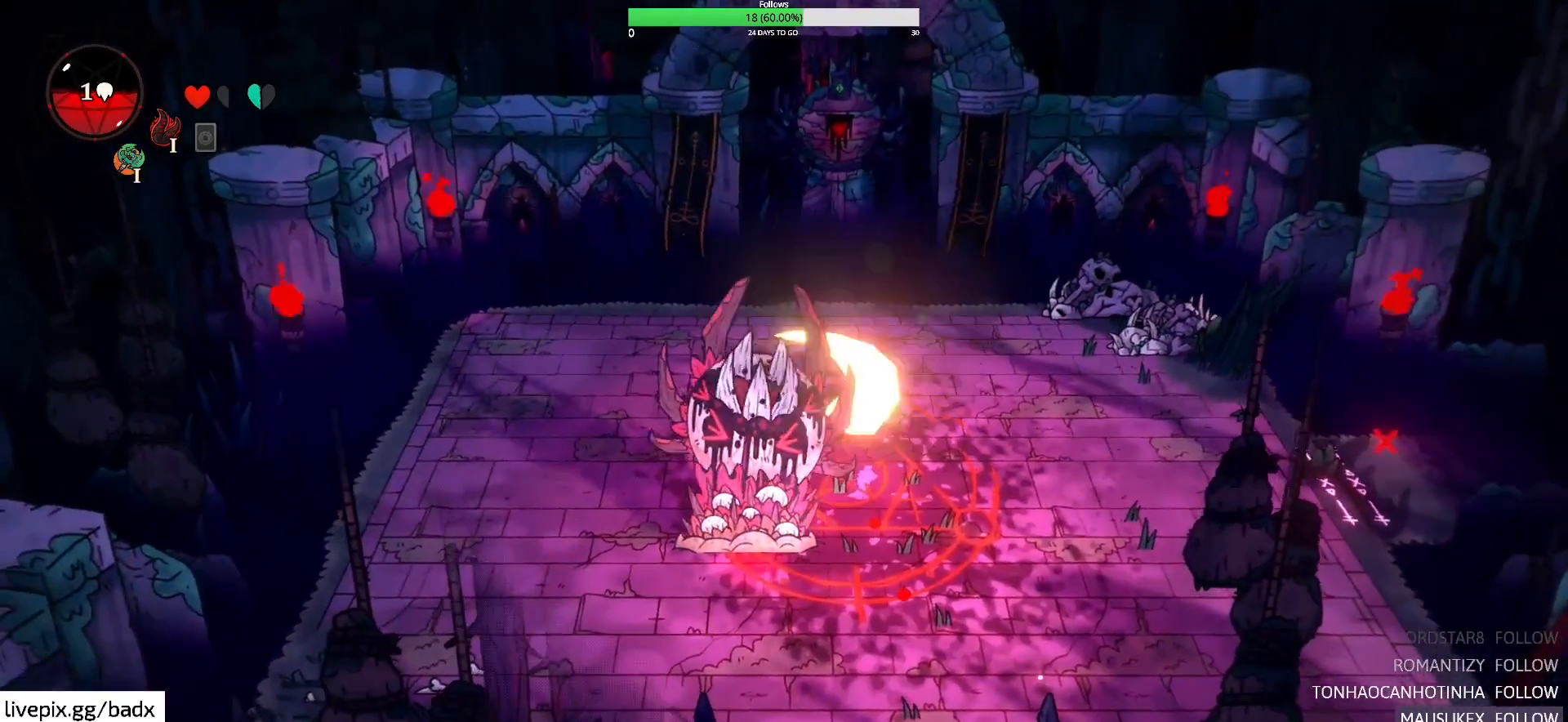
{"keys": ["f"], "mouse": [], "events": [[183, "f", "down"], [317, "f", "up"], [417, "s", "up"], [467, "f", "down"]]}
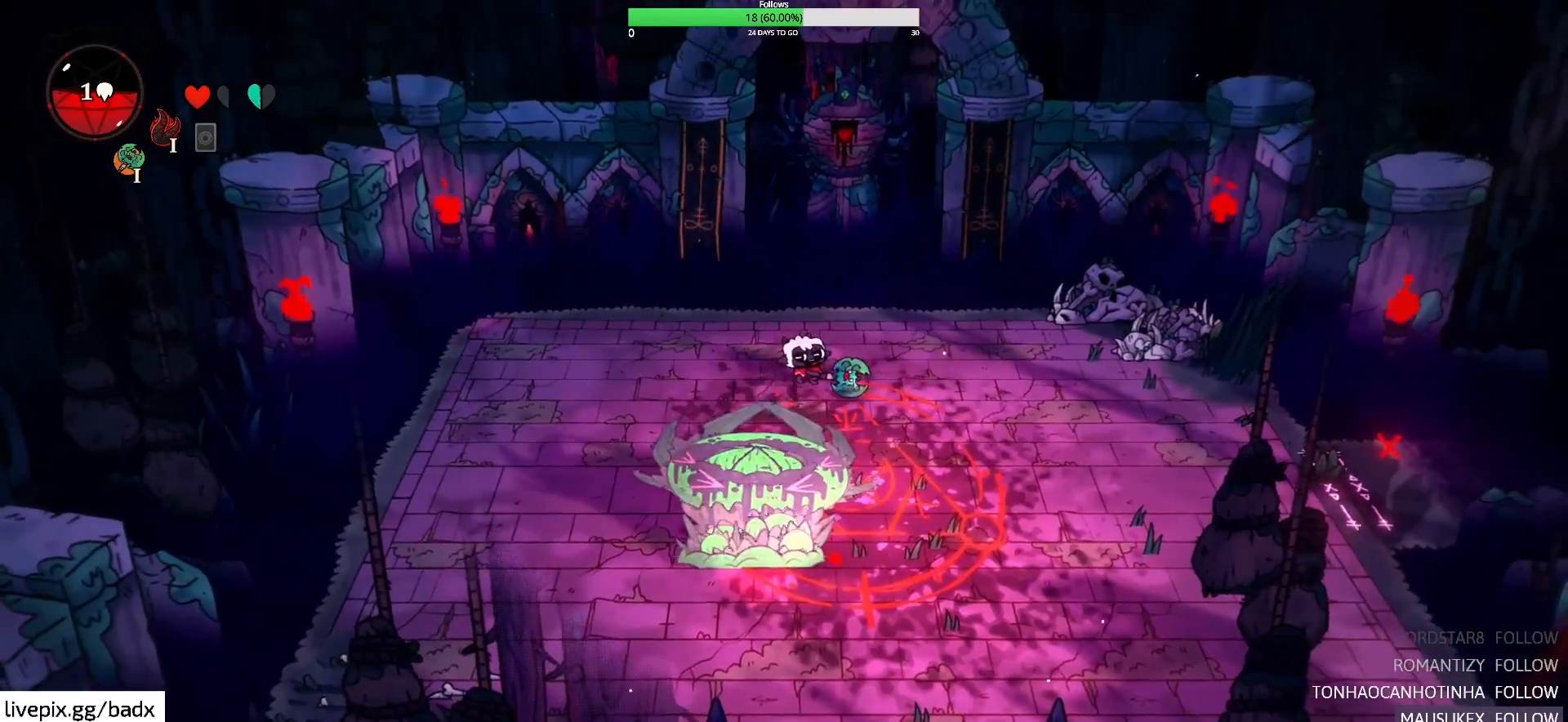
{"keys": ["d"], "mouse": [], "events": [[50, "f", "up"], [50, "s", "down"], [150, "f", "down"], [250, "f", "up"], [300, "f", "down"], [383, "d", "down"], [433, "f", "up"], [433, "s", "up"]]}
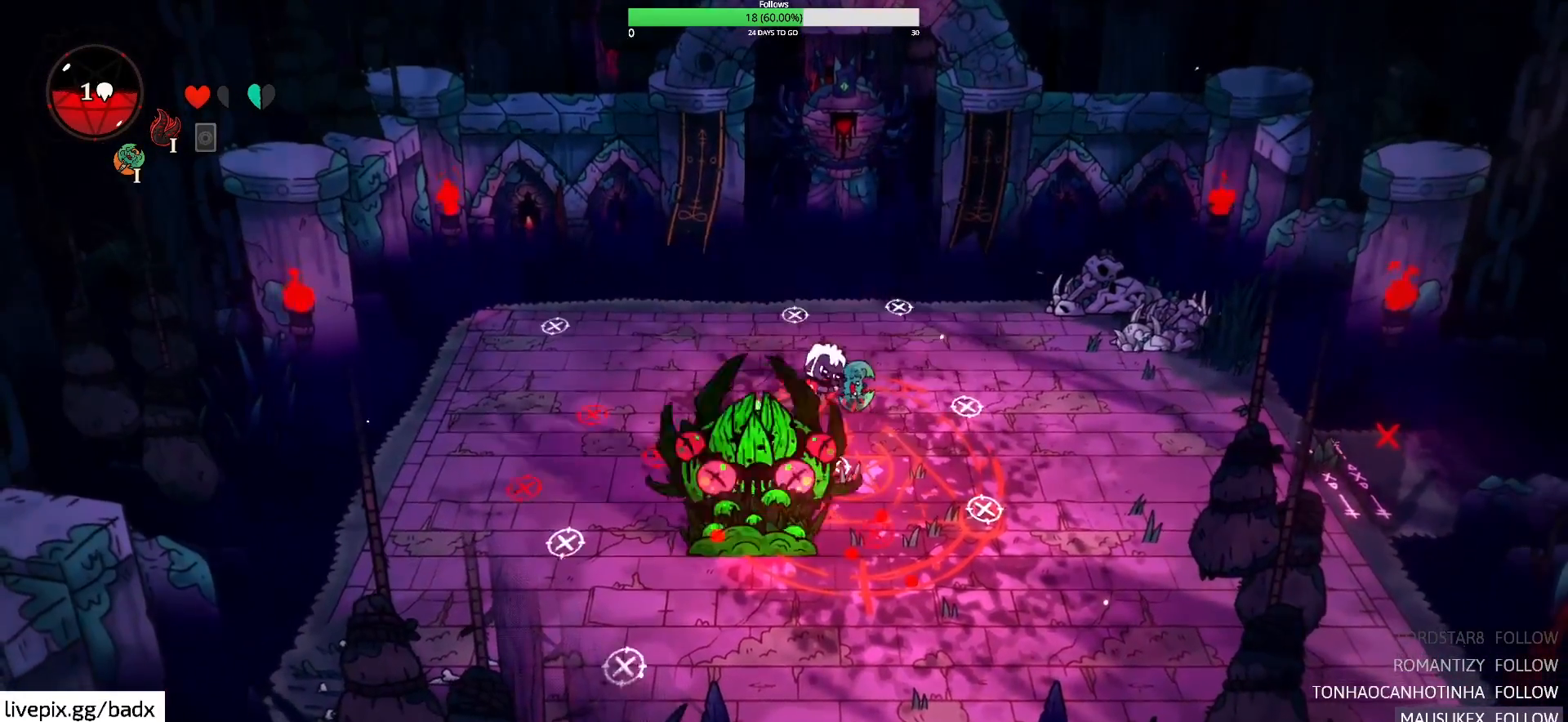
{"keys": ["d"], "mouse": [], "events": [[67, "alt", "down"], [267, "alt", "up"]]}
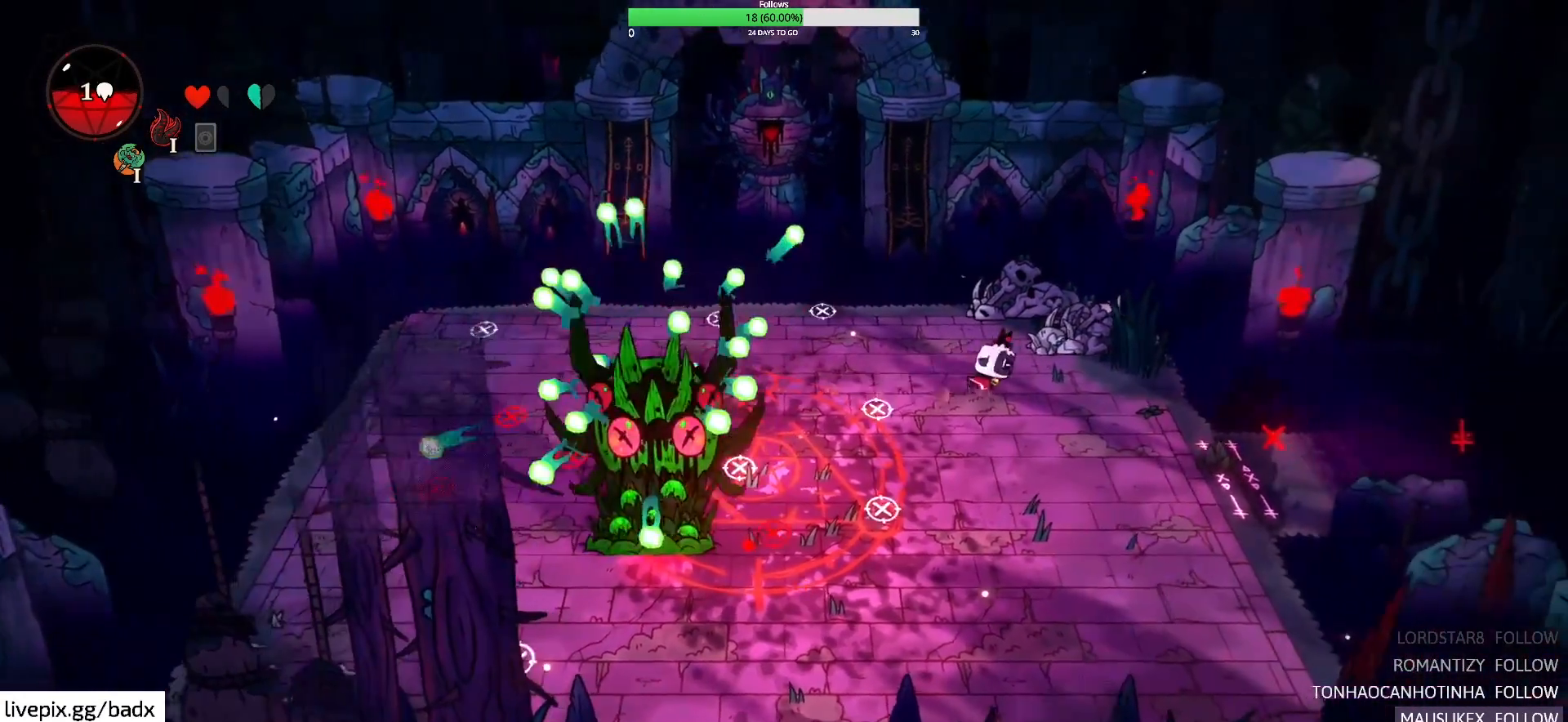
{"keys": ["s"], "mouse": [], "events": [[133, "s", "down"], [183, "d", "up"], [233, "a", "down"], [467, "a", "up"]]}
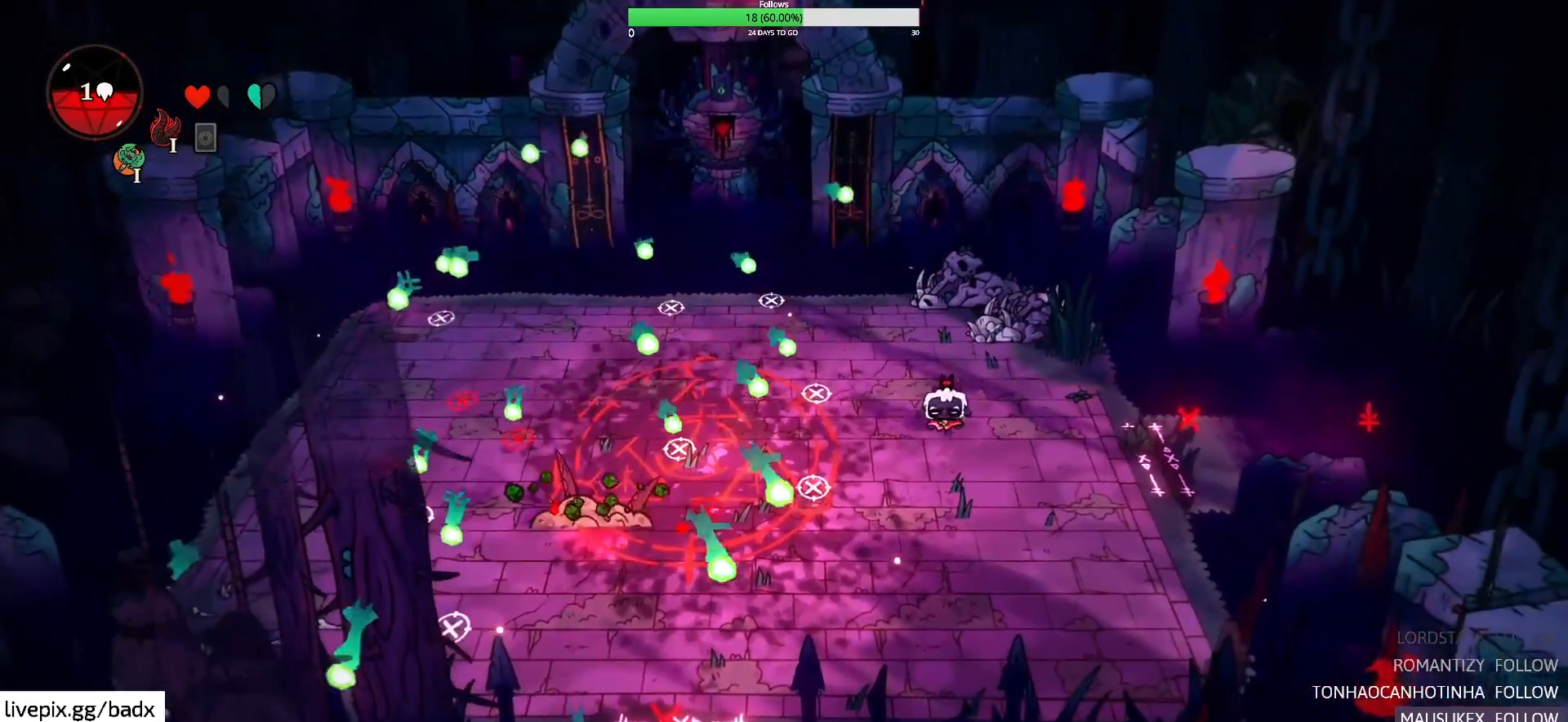
{"keys": [], "mouse": [], "events": [[100, "d", "down"], [333, "d", "up"], [383, "s", "up"]]}
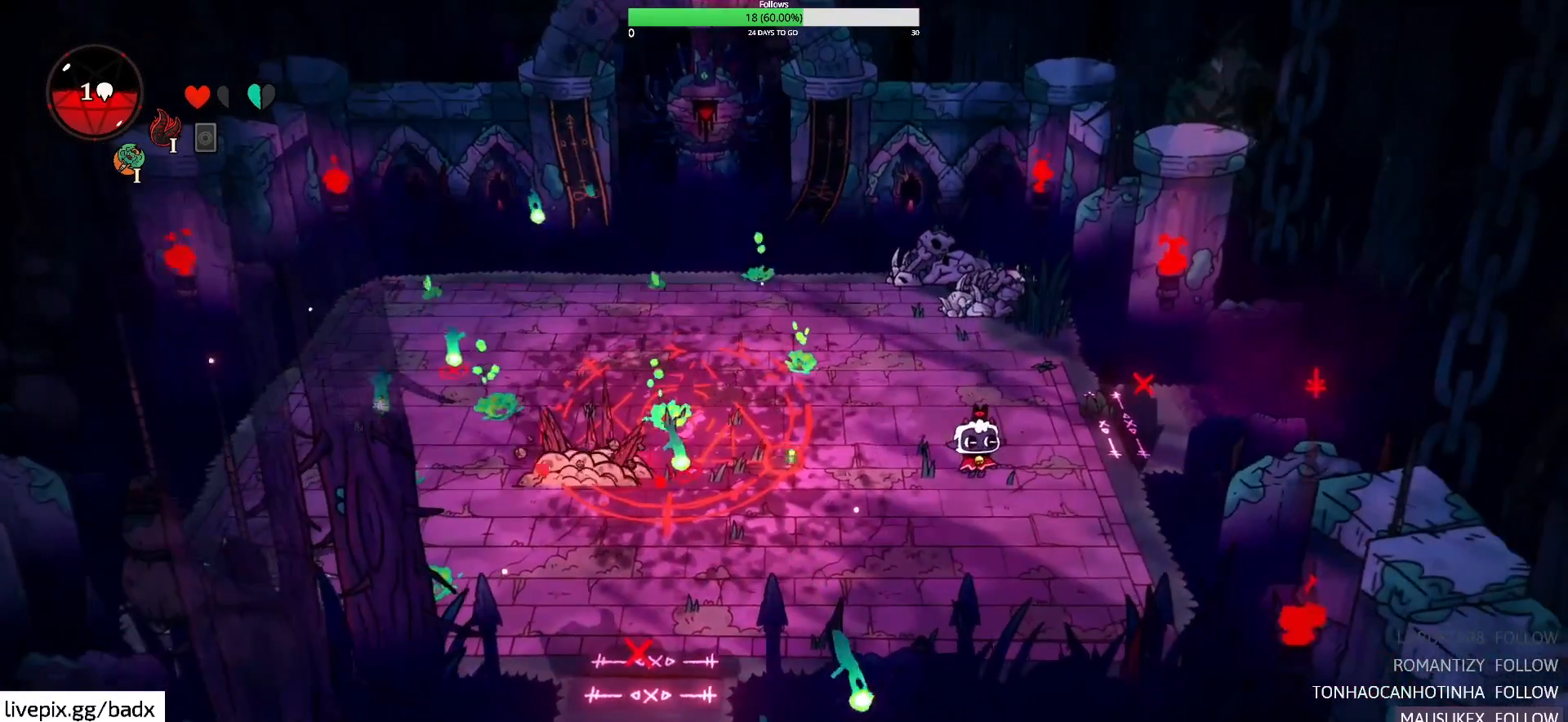
{"keys": ["a", "f"], "mouse": [], "events": [[67, "s", "down"], [167, "a", "down"], [317, "s", "up"], [500, "f", "down"]]}
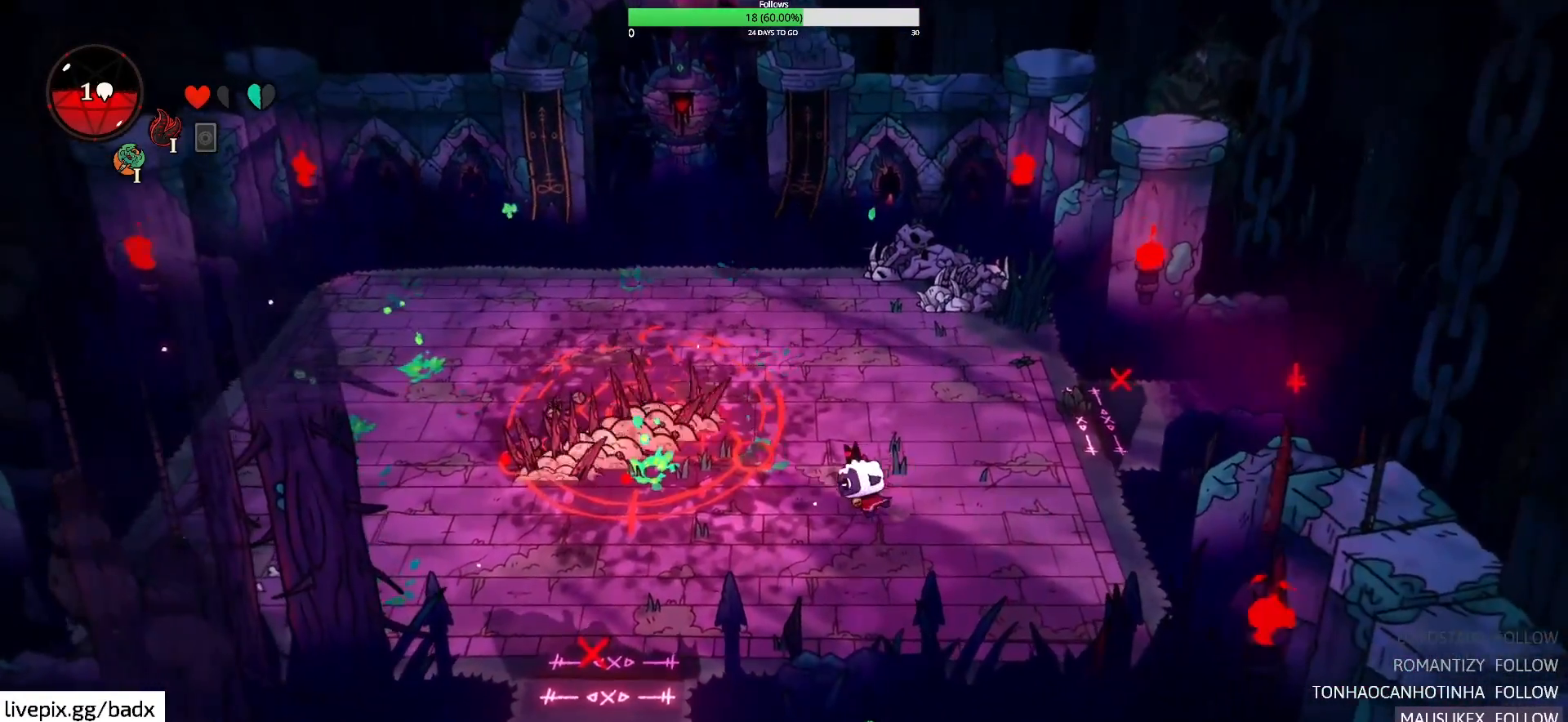
{"keys": ["d"], "mouse": [], "events": [[100, "f", "up"], [133, "a", "up"], [183, "d", "down"], [367, "alt", "down"], [467, "alt", "up"]]}
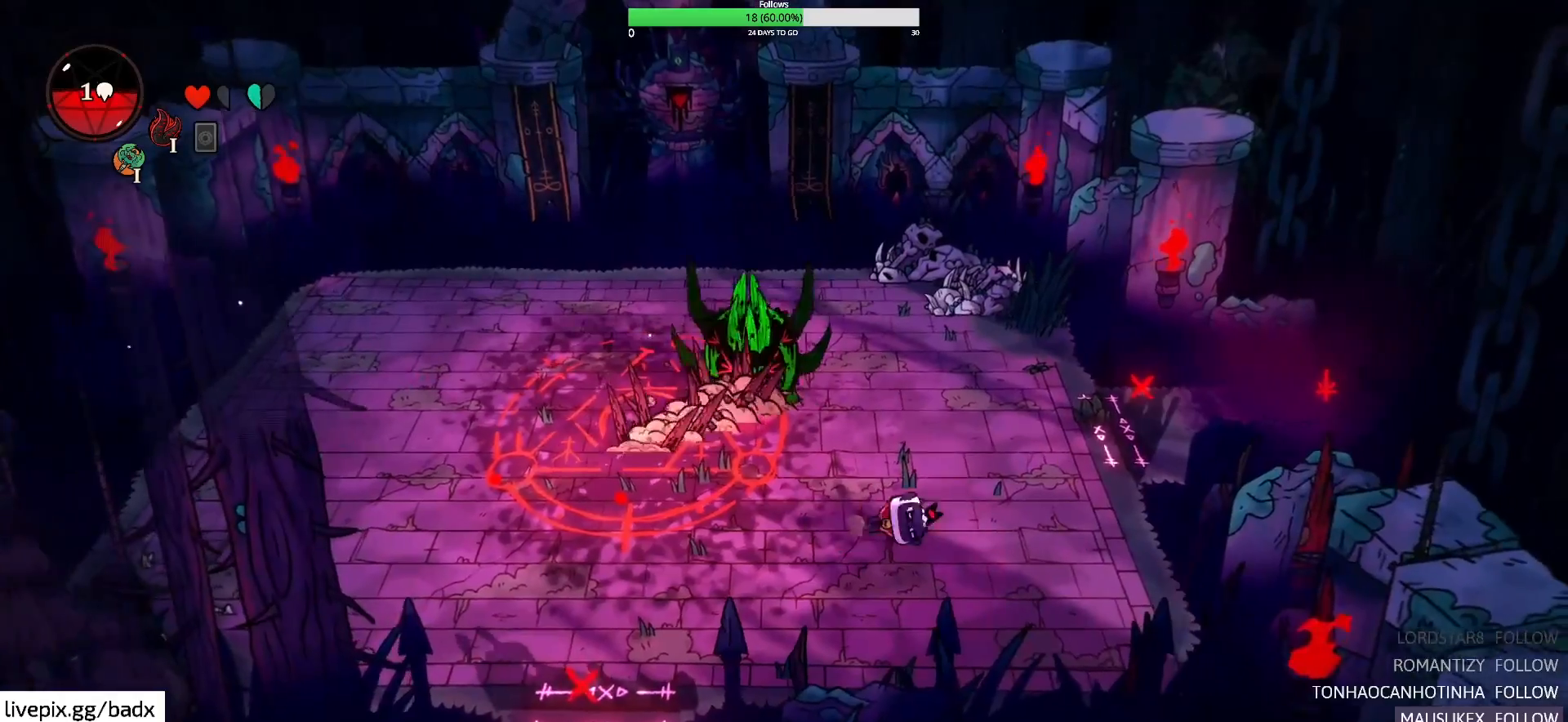
{"keys": ["a", "w"], "mouse": [], "events": [[67, "d", "up"], [133, "a", "down"], [483, "w", "down"]]}
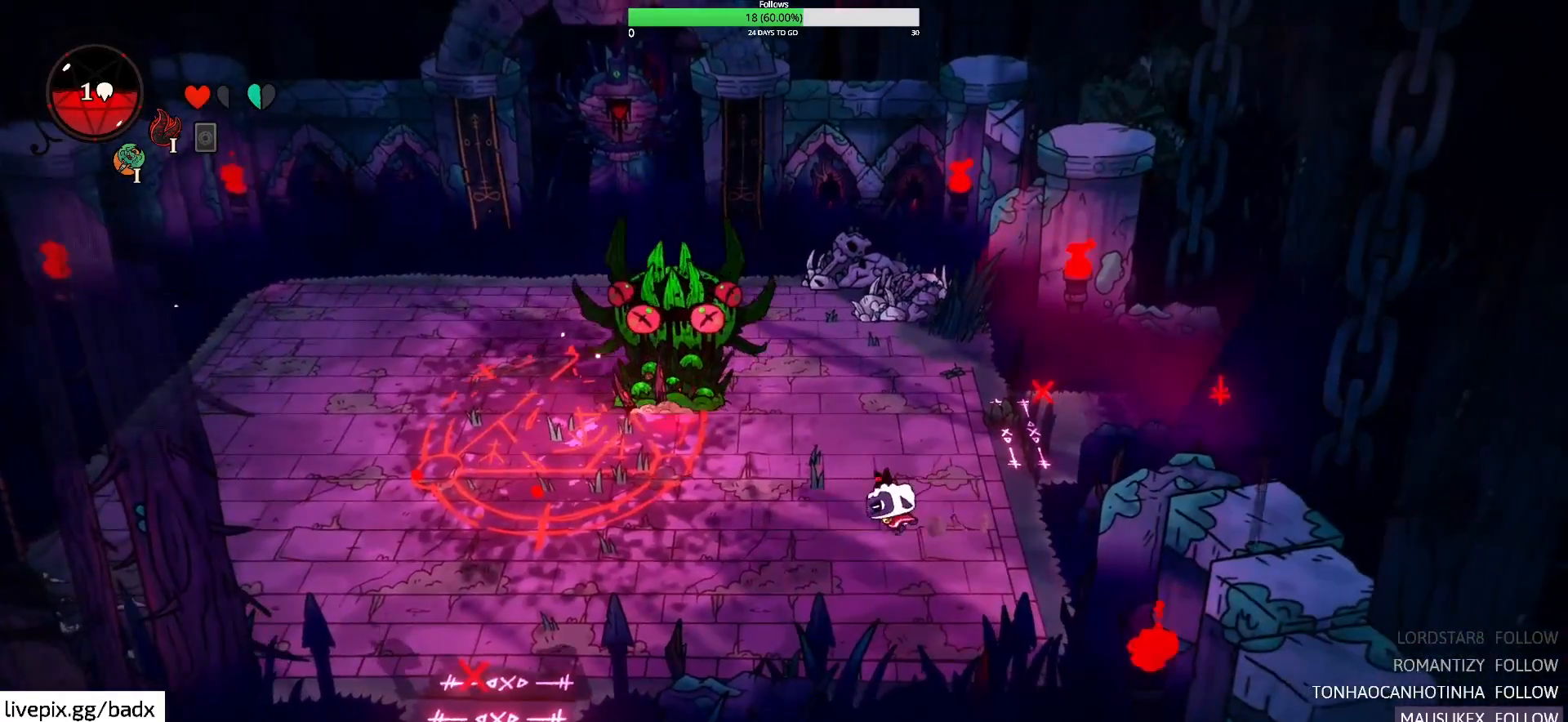
{"keys": ["a"], "mouse": [], "events": [[300, "f", "down"], [350, "w", "up"], [450, "w", "down"], [483, "f", "up"], [483, "w", "up"]]}
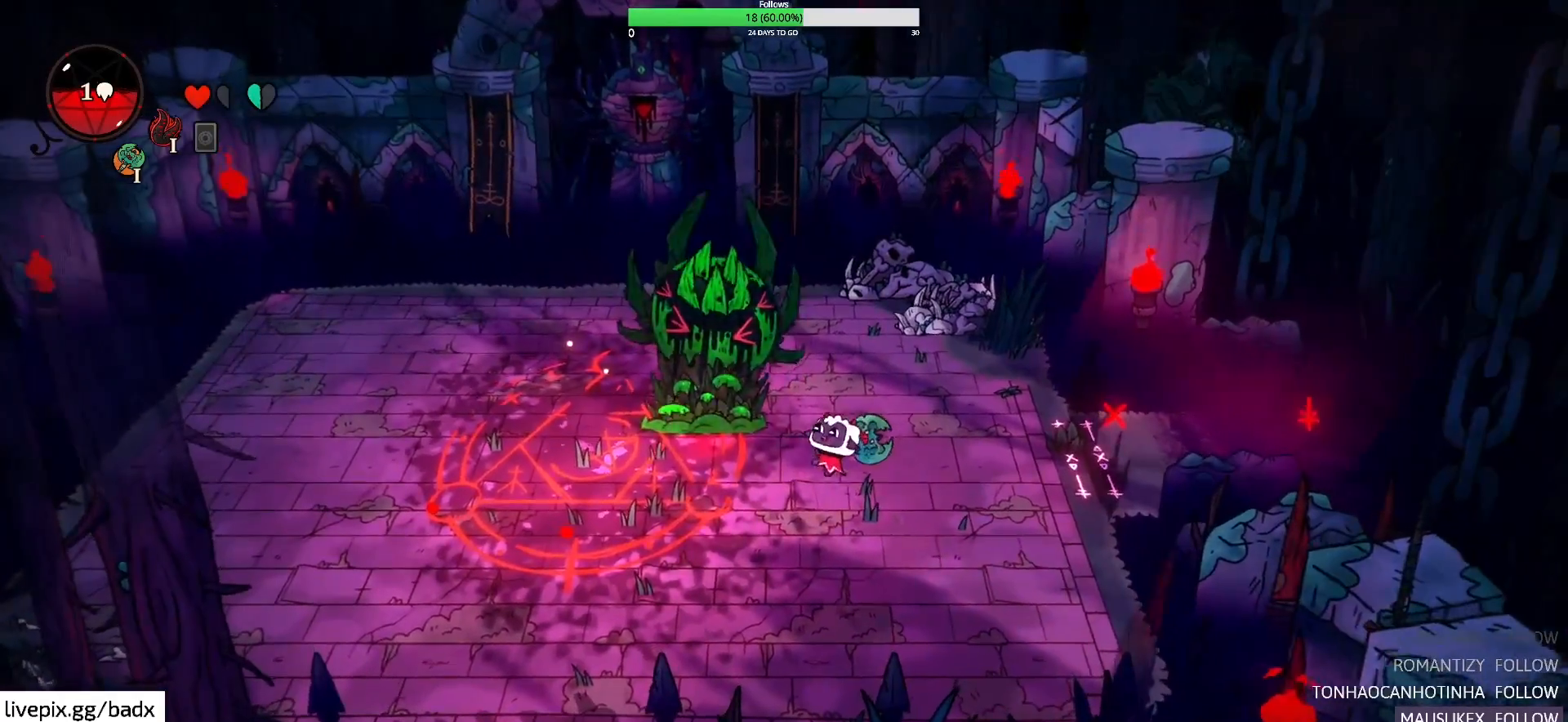
{"keys": ["a", "f", "w"], "mouse": [], "events": [[83, "f", "down"], [267, "f", "up"], [367, "f", "down"], [467, "w", "down"]]}
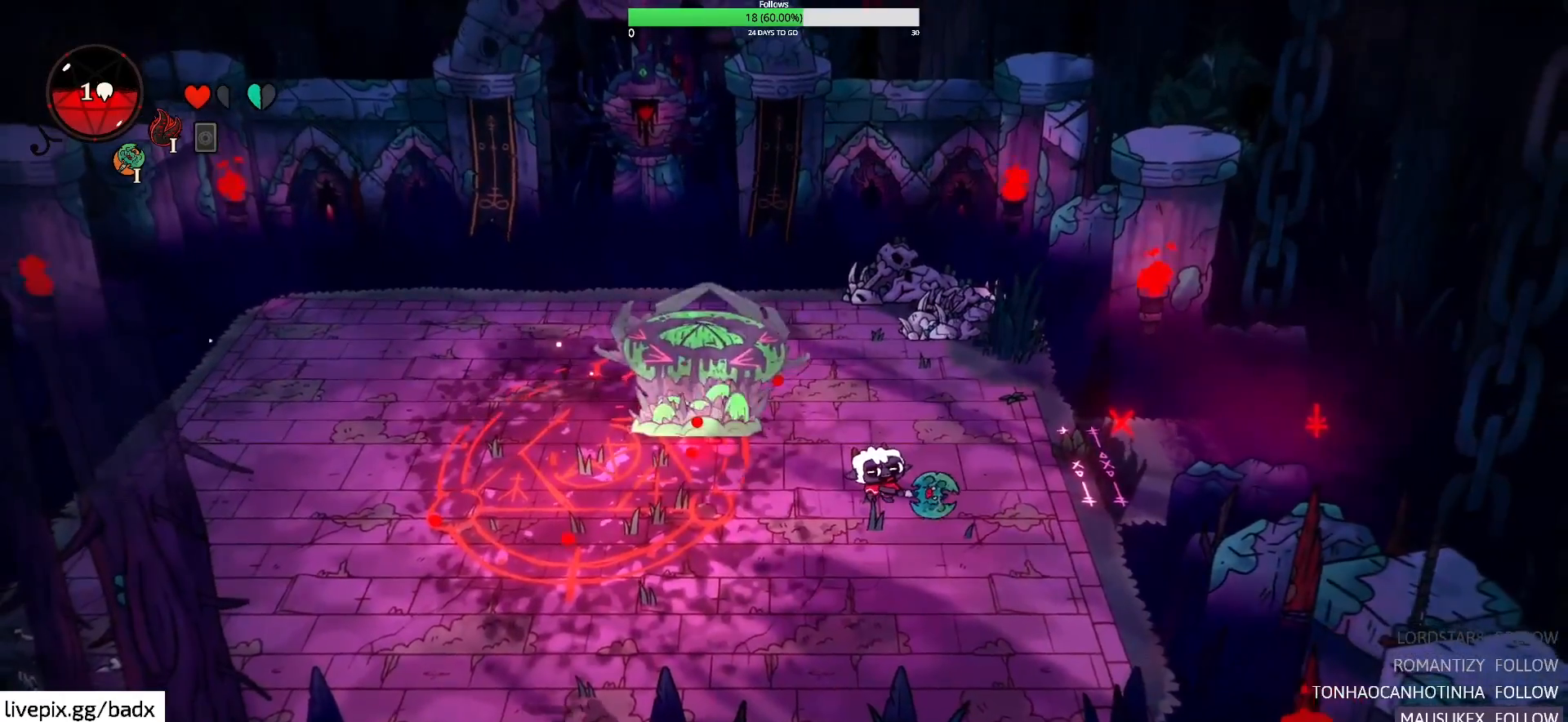
{"keys": ["a", "s"], "mouse": [], "events": [[50, "f", "up"], [150, "f", "down"], [250, "f", "up"], [300, "w", "up"], [333, "f", "down"], [433, "f", "up"], [483, "s", "down"]]}
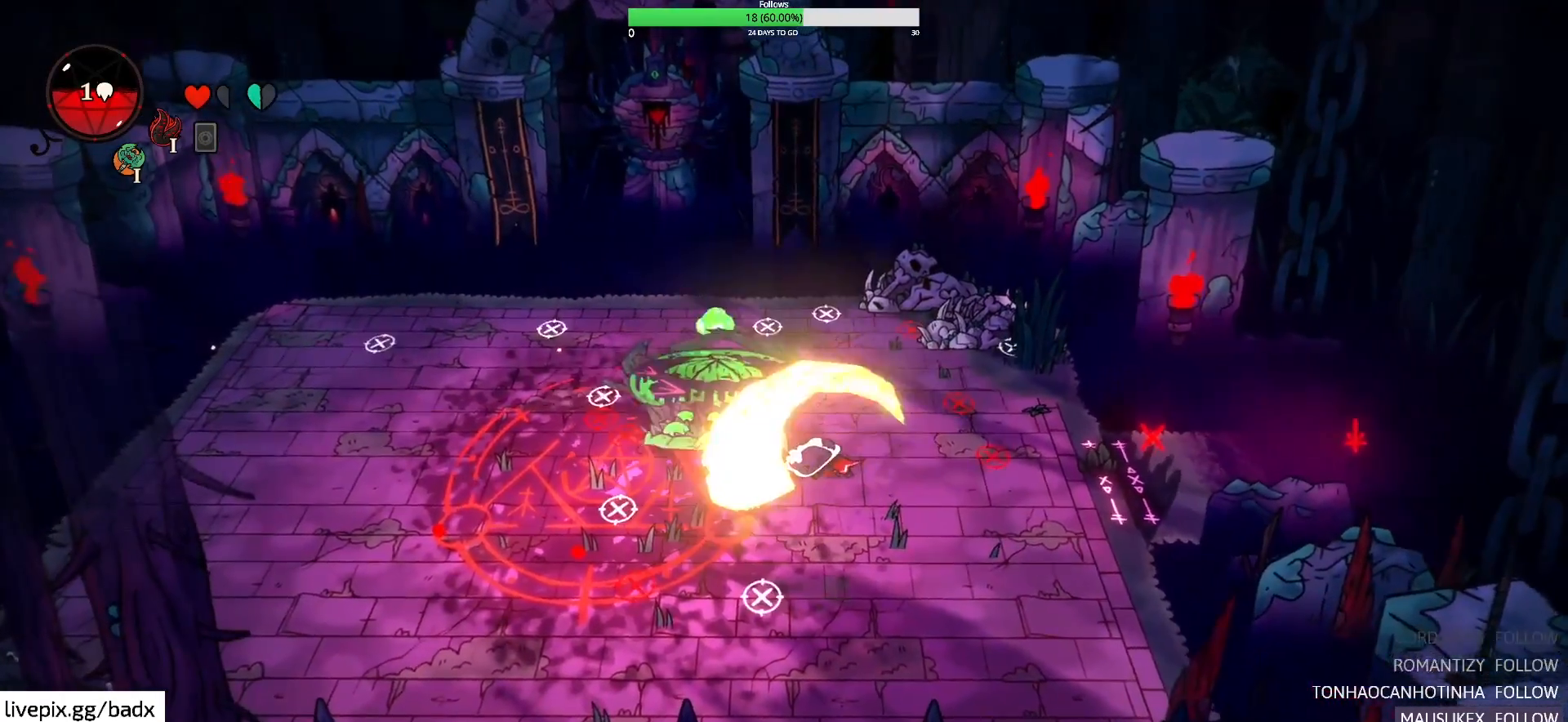
{"keys": ["a", "s"], "mouse": [], "events": [[217, "alt", "down"], [400, "alt", "up"]]}
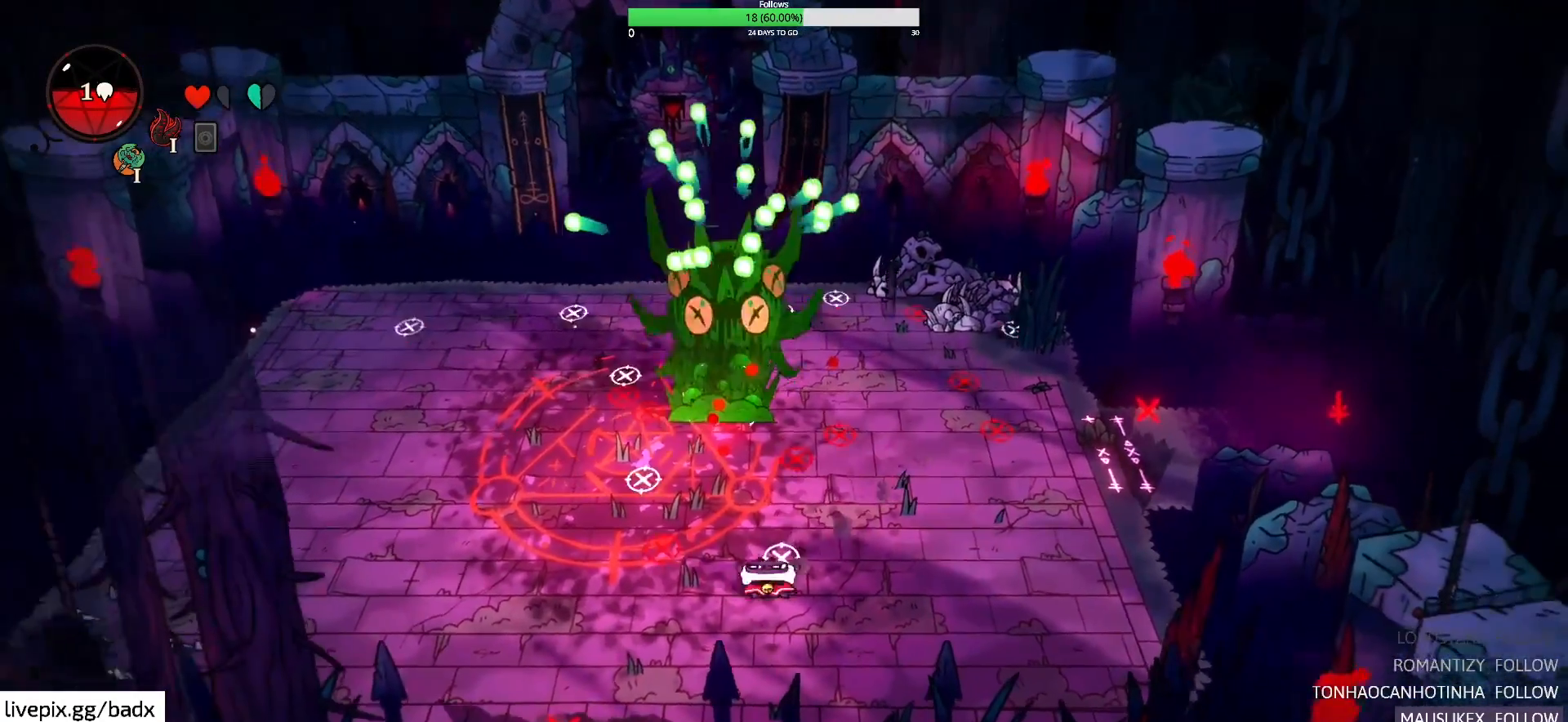
{"keys": ["a", "w"], "mouse": [], "events": [[183, "s", "up"], [417, "w", "down"]]}
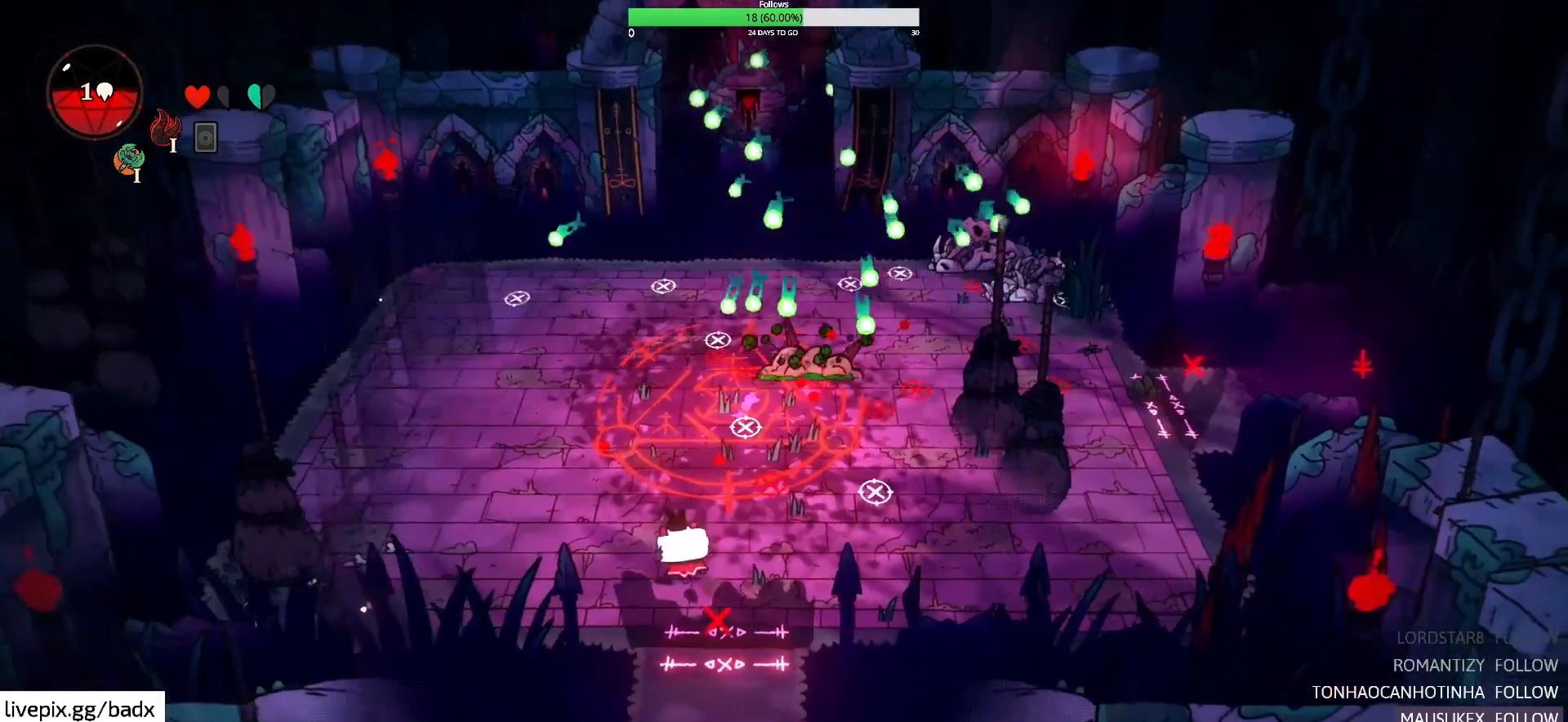
{"keys": [], "mouse": [], "events": [[433, "w", "up"], [483, "a", "up"]]}
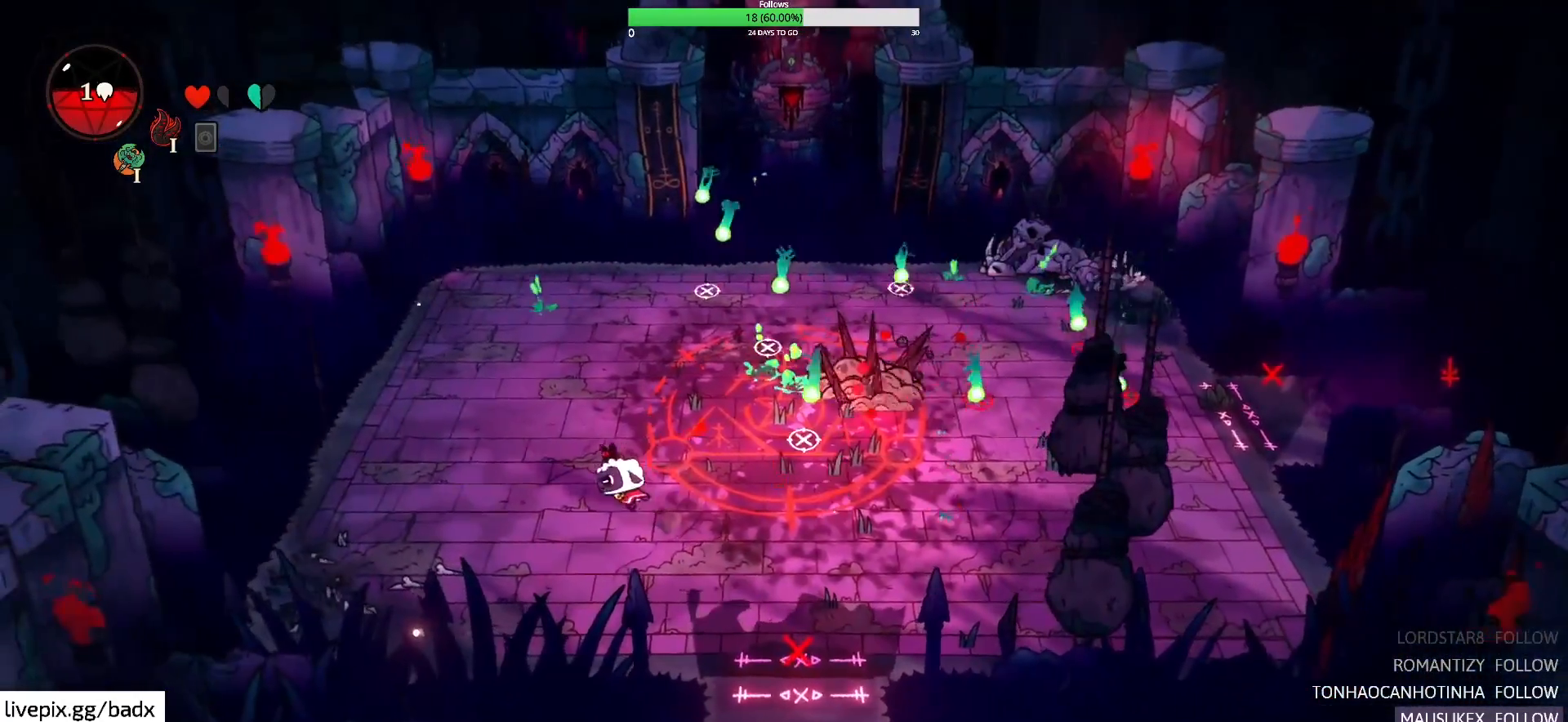
{"keys": ["a"], "mouse": [], "events": [[267, "a", "down"]]}
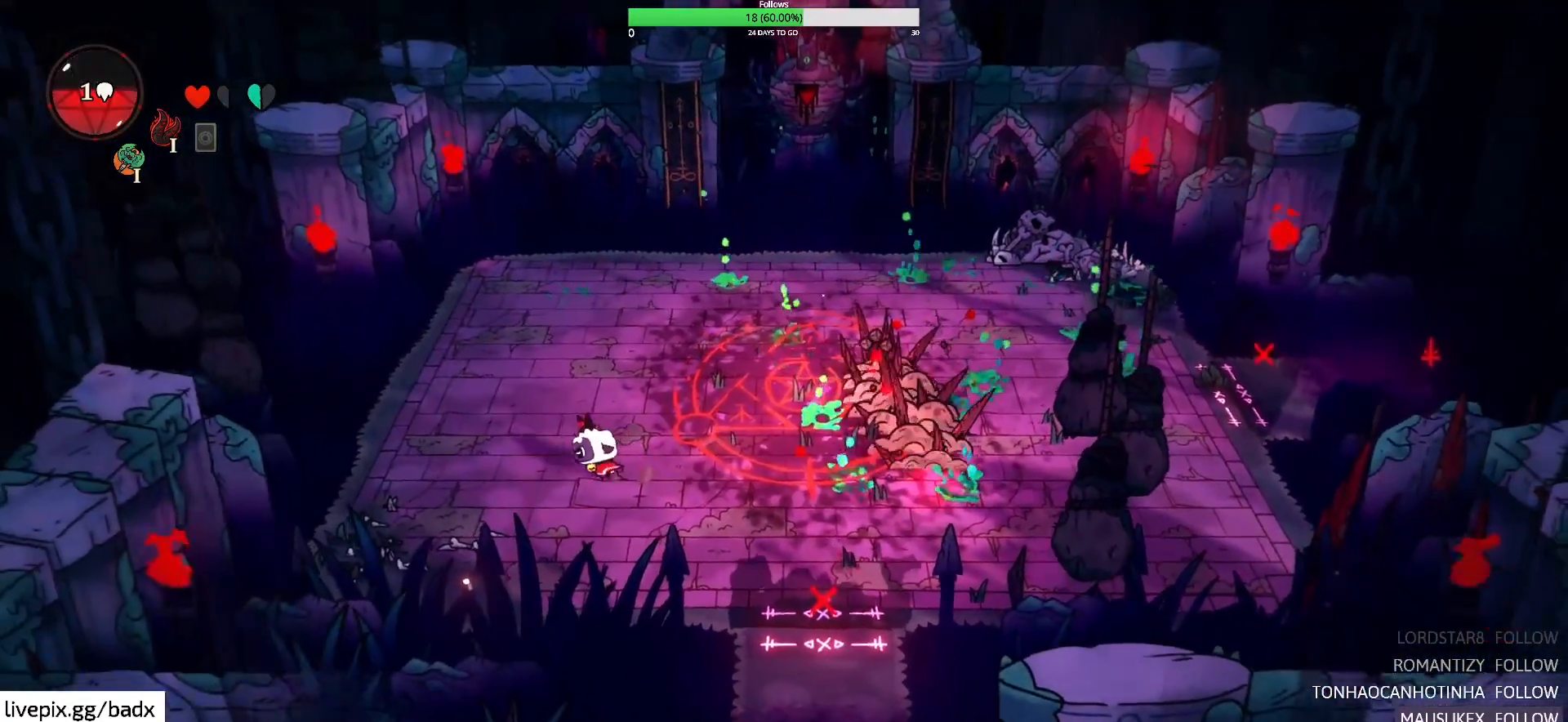
{"keys": ["s"], "mouse": [], "events": [[83, "a", "up"], [417, "s", "down"]]}
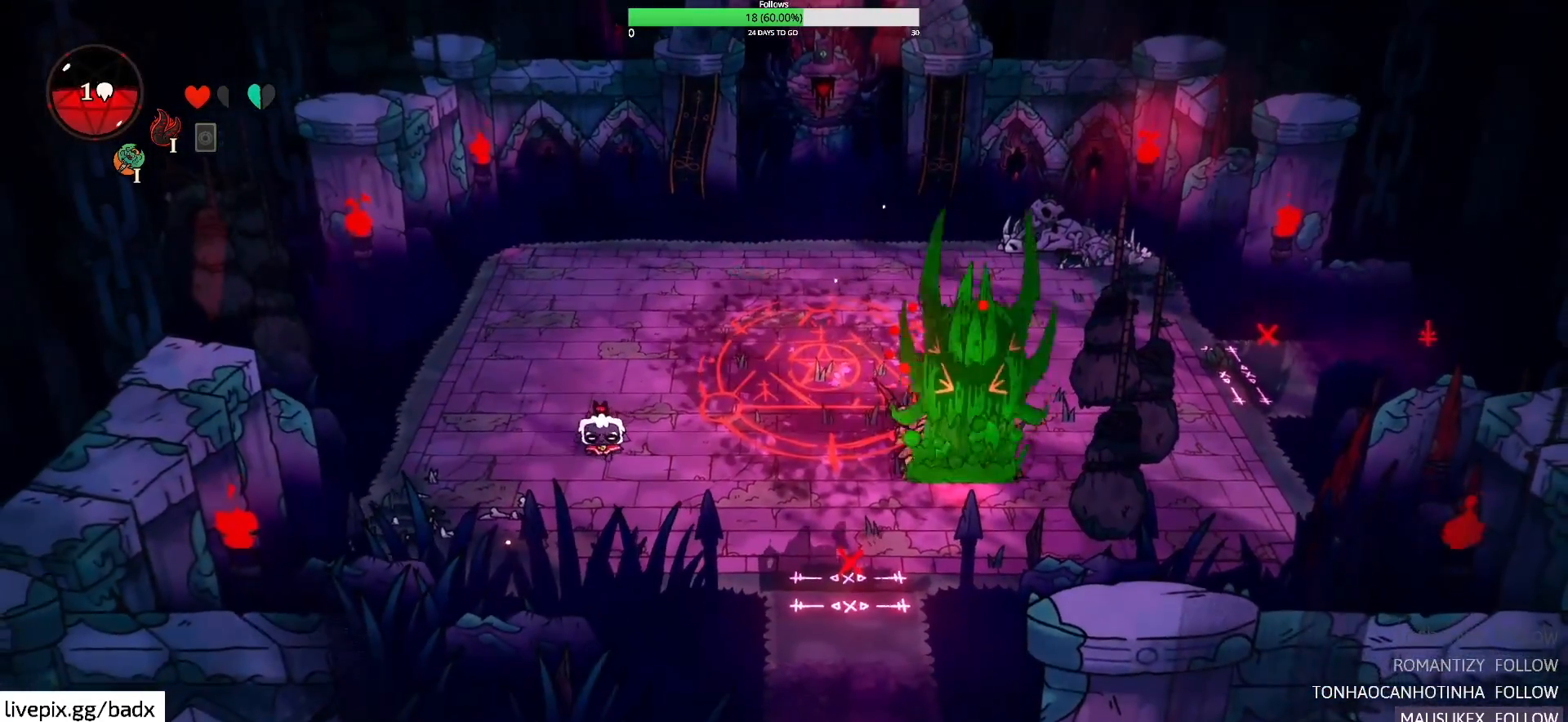
{"keys": ["d", "f"], "mouse": [], "events": [[17, "d", "down"], [100, "s", "up"], [483, "f", "down"]]}
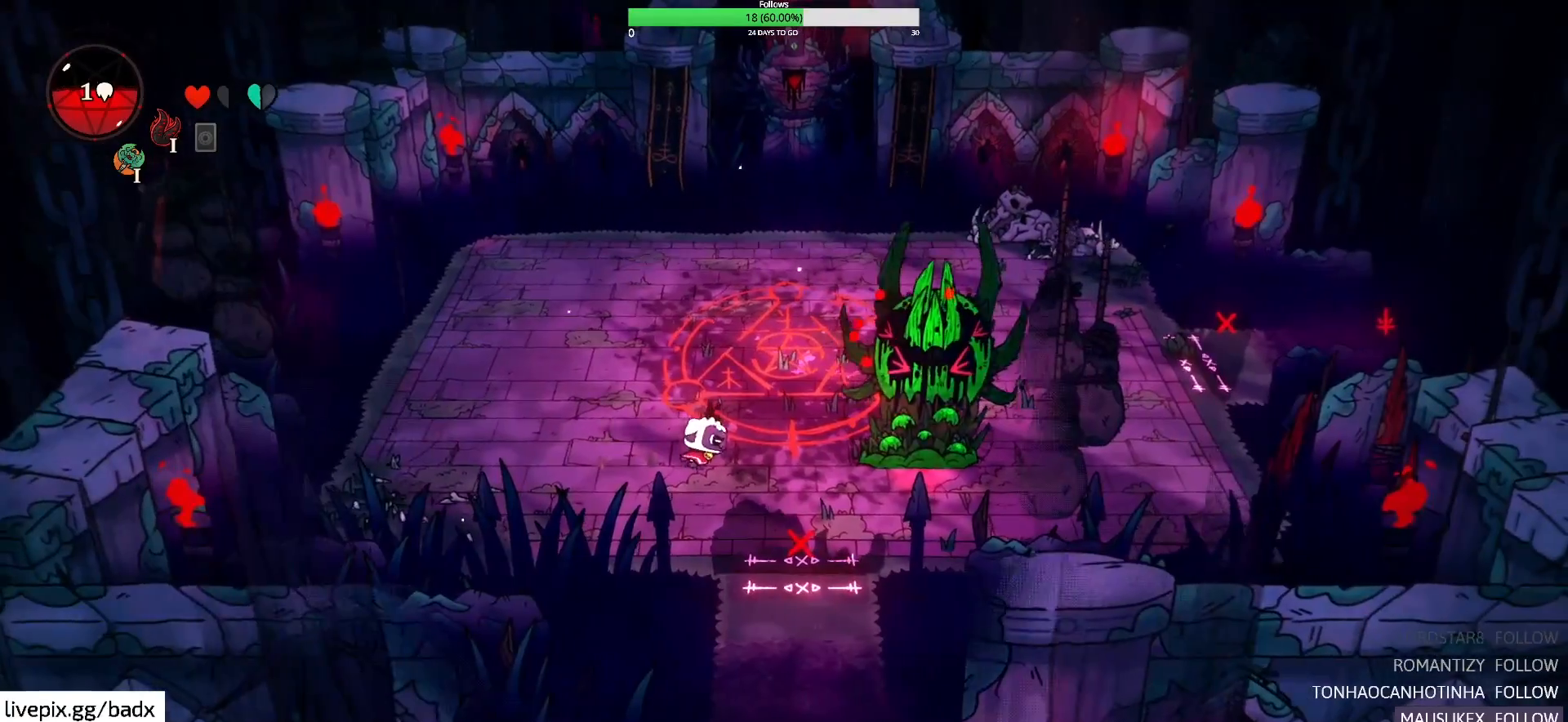
{"keys": ["d", "f"], "mouse": [], "events": [[217, "f", "up"], [400, "f", "down"]]}
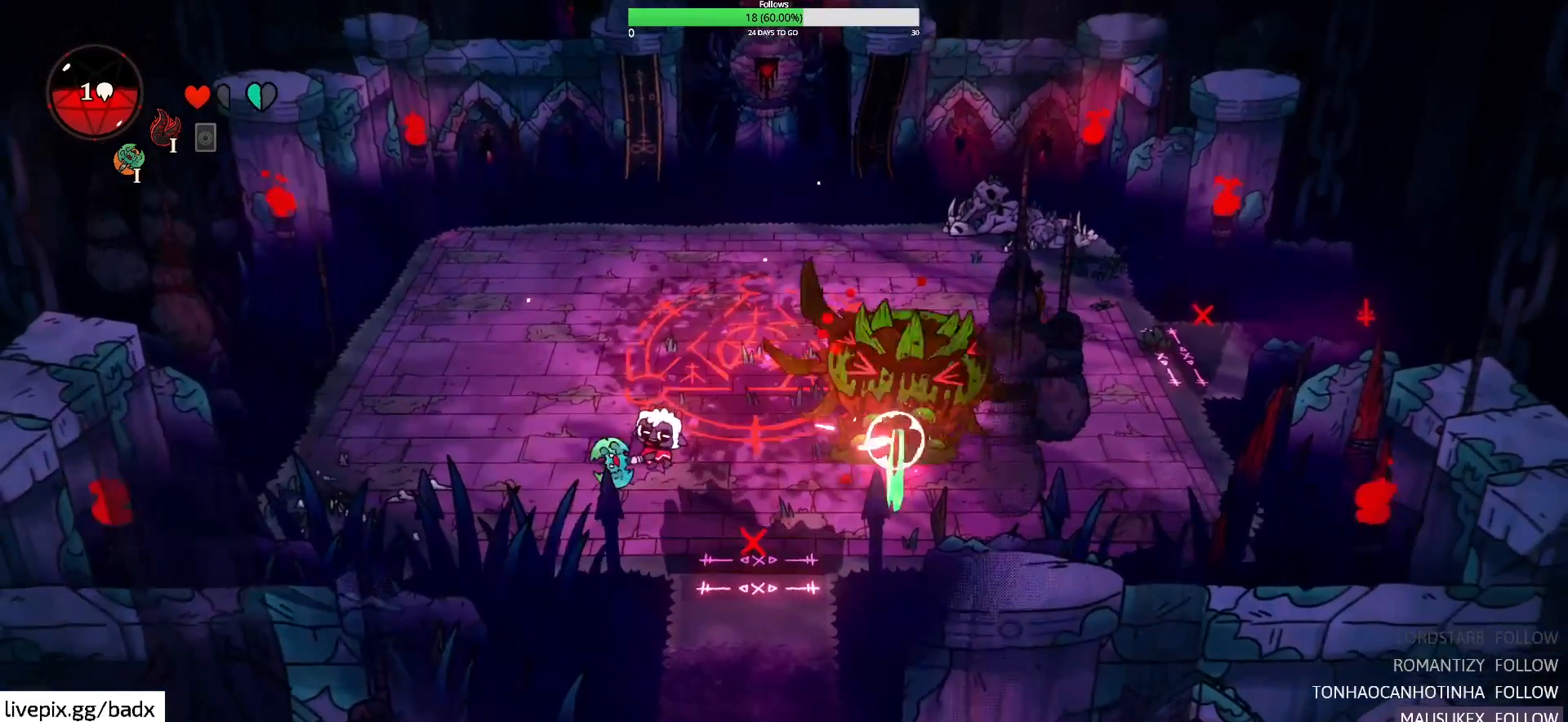
{"keys": ["d", "f"], "mouse": [], "events": [[50, "f", "up"], [283, "f", "down"], [367, "f", "up"], [417, "f", "down"]]}
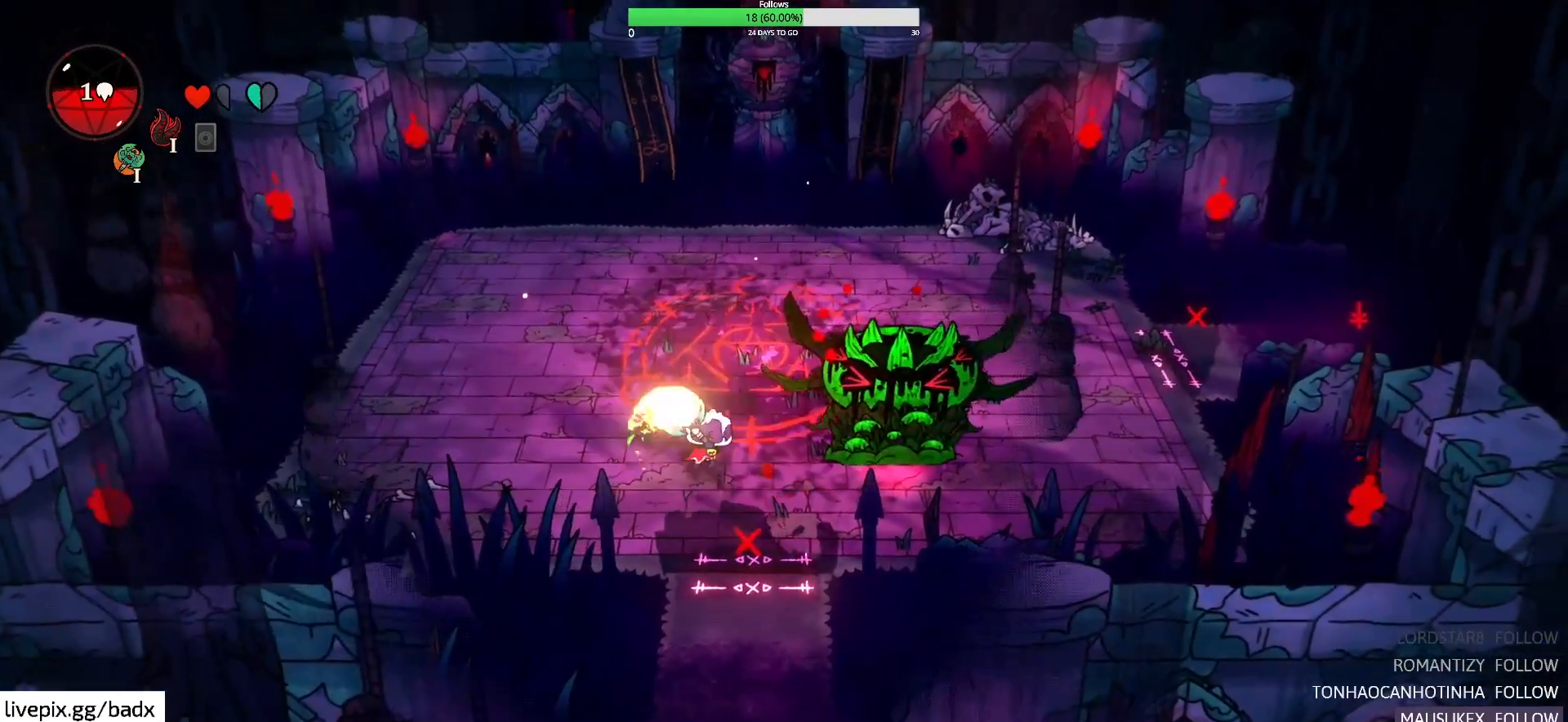
{"keys": ["a"], "mouse": [], "events": [[67, "f", "up"], [200, "a", "down"], [200, "d", "up"], [333, "alt", "down"], [483, "alt", "up"]]}
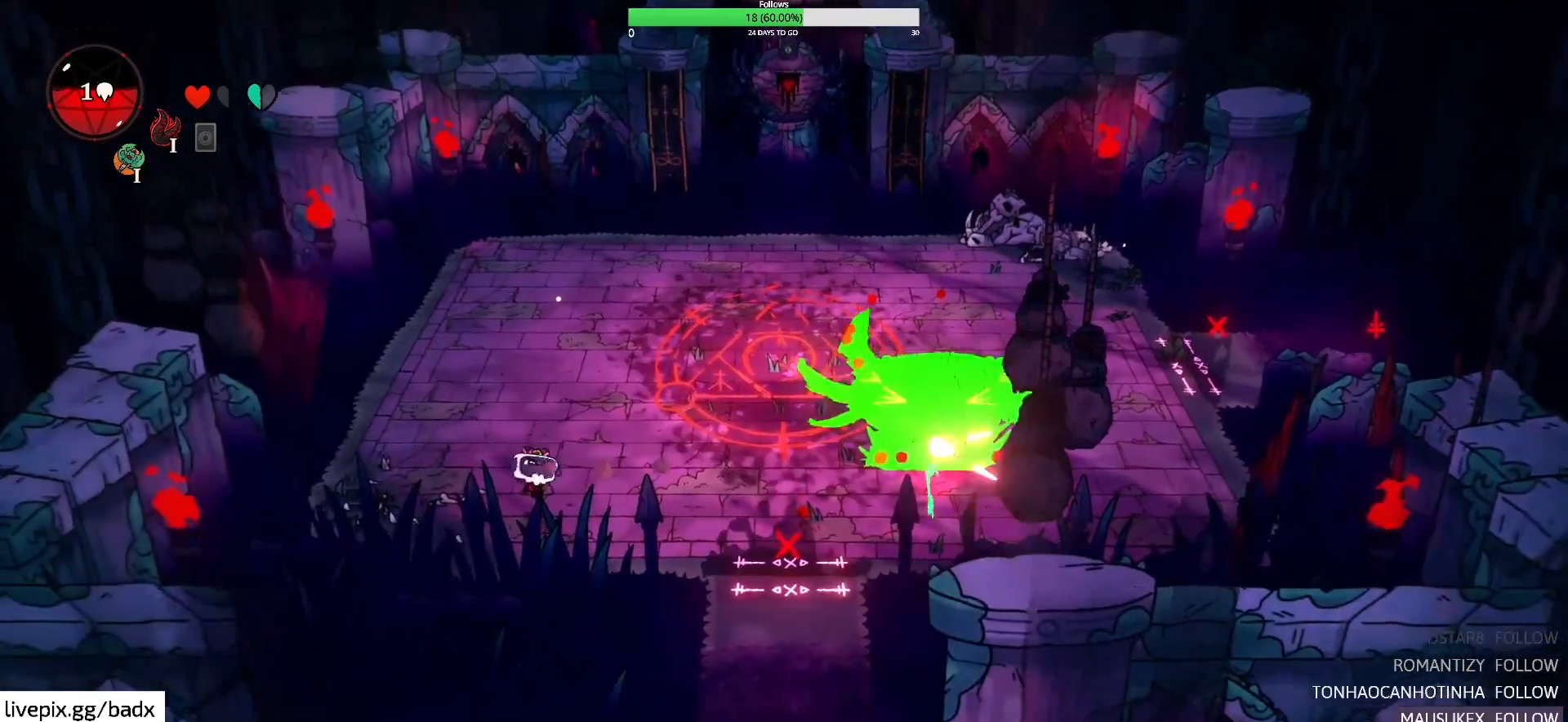
{"keys": [], "mouse": [], "events": [[117, "a", "up"], [117, "d", "down"], [317, "d", "up"], [367, "a", "down"], [500, "a", "up"]]}
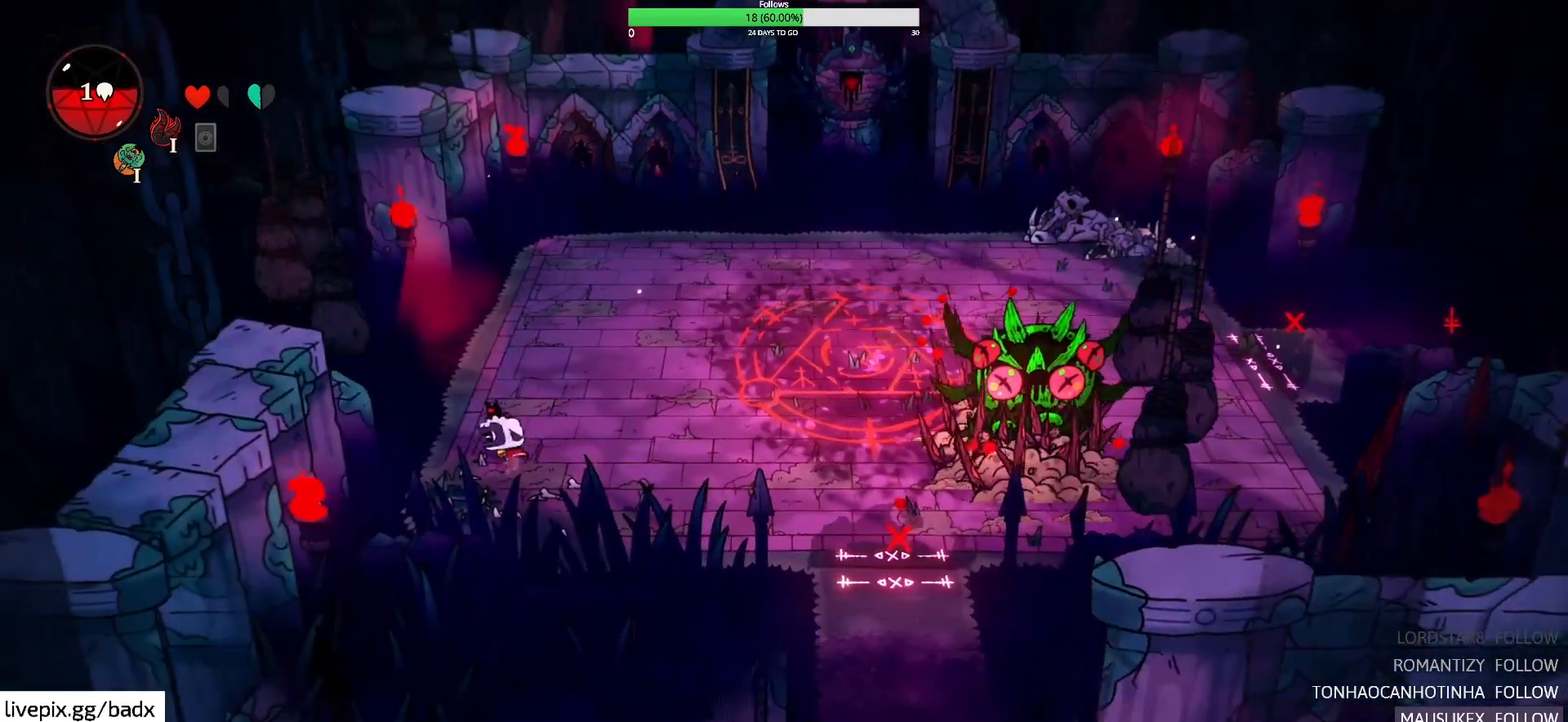
{"keys": ["w"], "mouse": [], "events": [[133, "w", "down"]]}
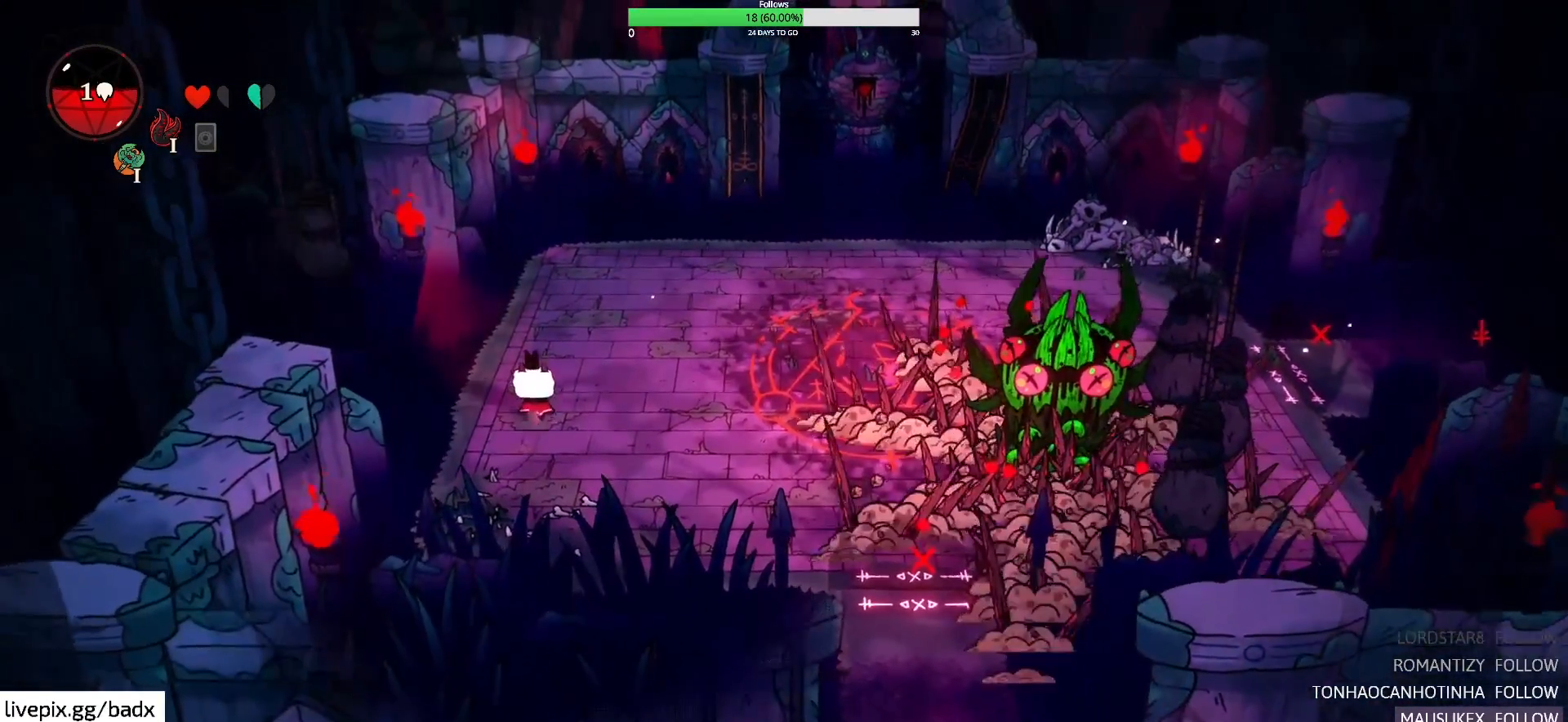
{"keys": ["s"], "mouse": [], "events": [[50, "w", "up"], [233, "w", "down"], [383, "w", "up"], [467, "s", "down"]]}
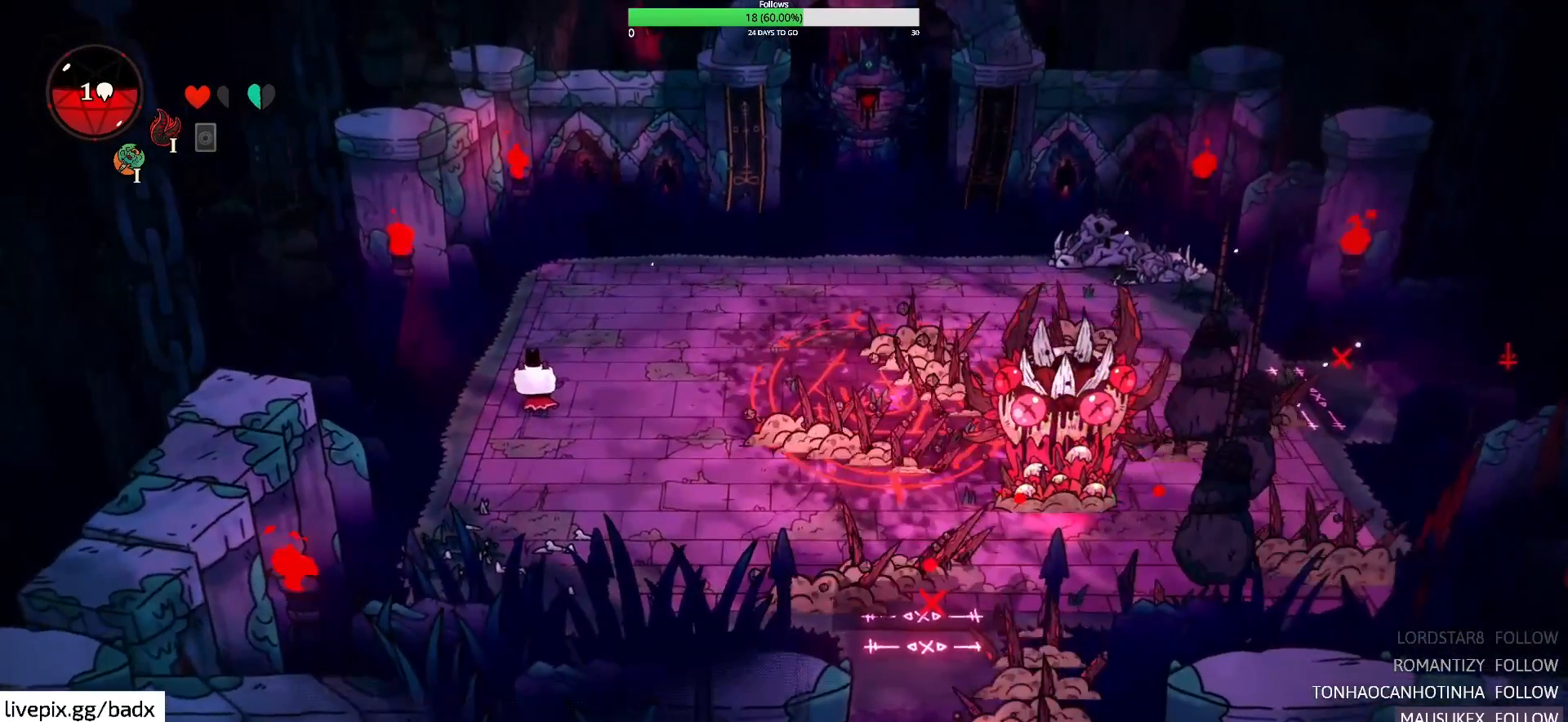
{"keys": ["d", "s"], "mouse": [], "events": [[483, "d", "down"]]}